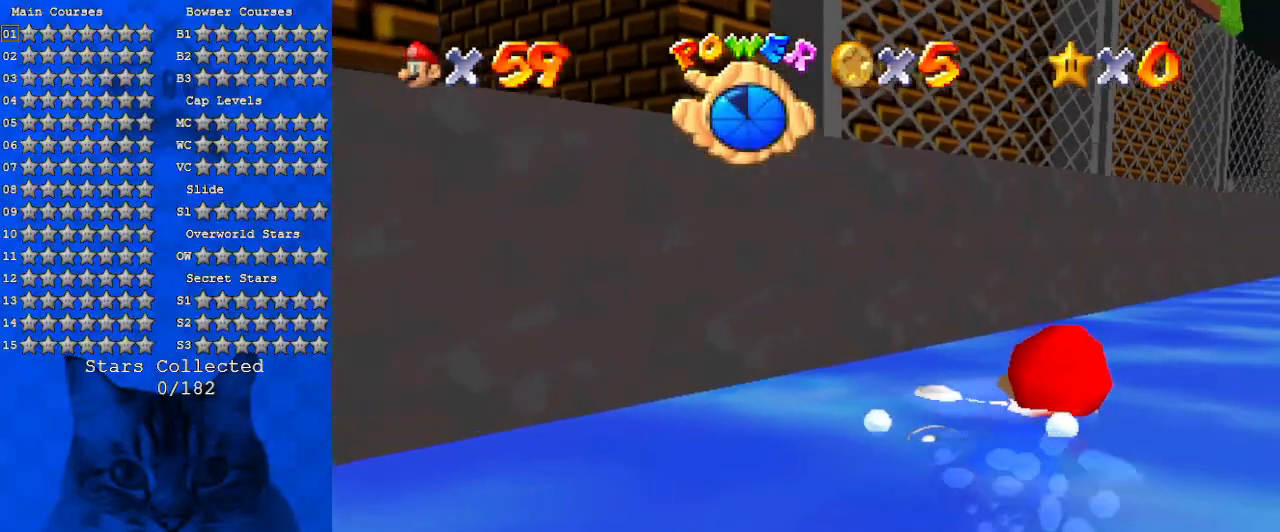
Gameplay with keyboard; each line is a JSON object with the keys held at the frame after it. "events" lists presses ("down") and releases ("up") of "a", "c", "ctrl", "d", "down", "left", "return", "right", "s", "shift", "up", "w", "x" and "y" between this image and that frame as [ms after this image, input, new state], when the widget could be followed in between. No other keys are recorded. Mouse input is not recorded.
{"keys": ["shift"], "events": [[300, "shift", "down"], [367, "right", "up"]]}
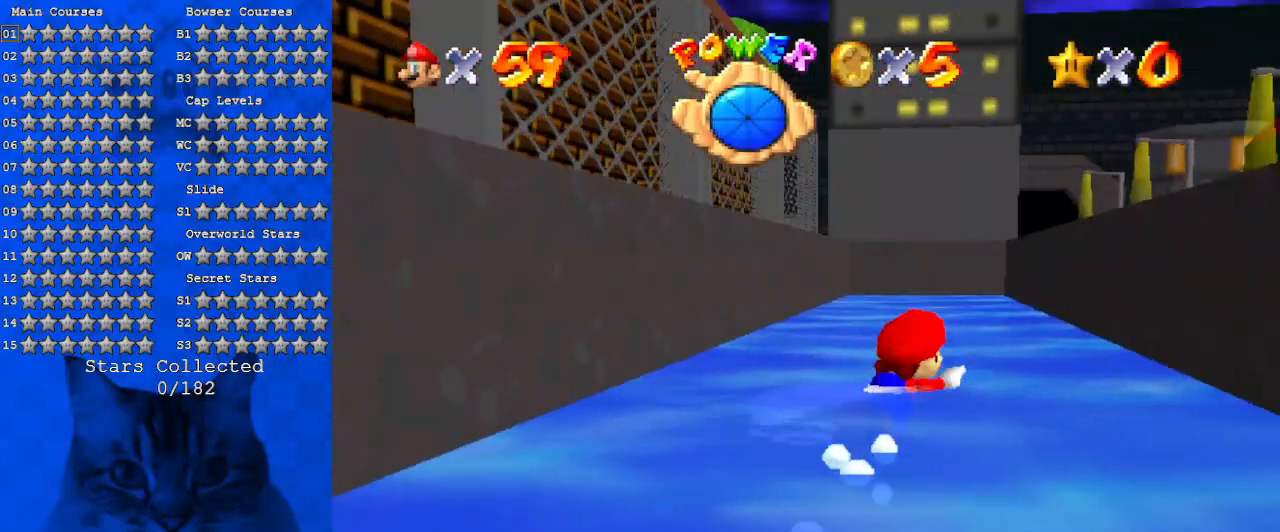
{"keys": ["shift"], "events": [[34, "right", "down"], [134, "shift", "up"], [234, "right", "up"], [500, "shift", "down"]]}
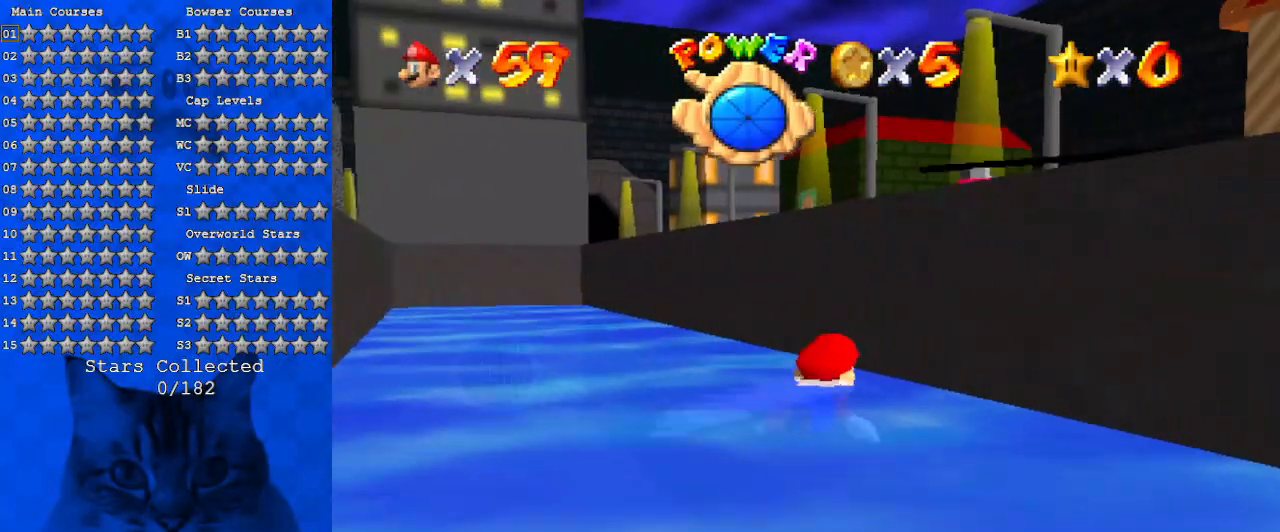
{"keys": ["down"], "events": [[67, "down", "down"], [200, "shift", "up"], [300, "shift", "down"], [434, "shift", "up"]]}
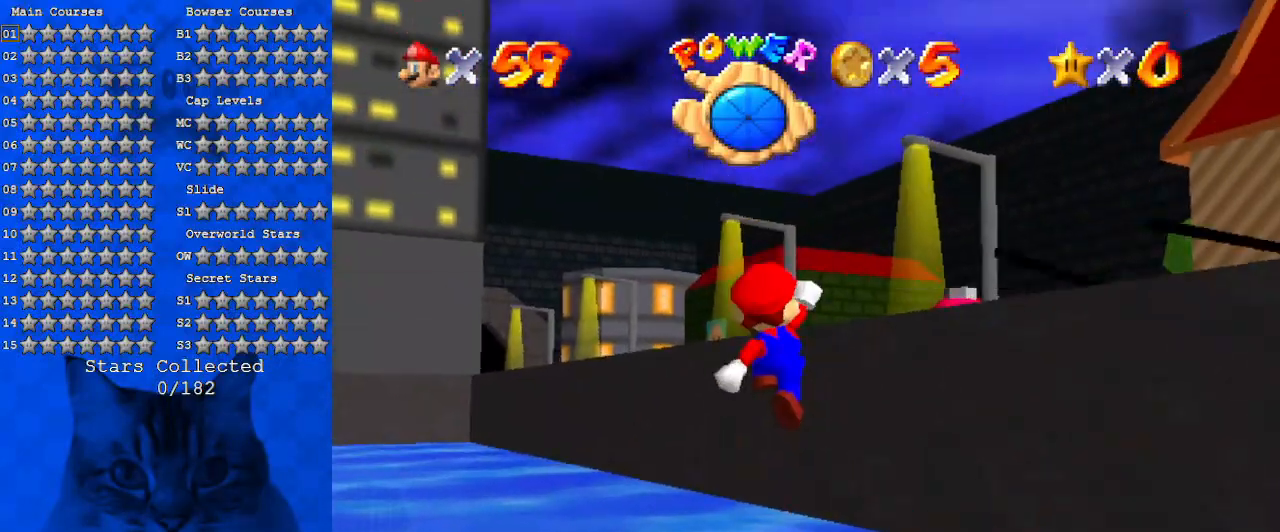
{"keys": ["right"], "events": [[34, "shift", "down"], [134, "down", "up"], [134, "shift", "up"], [334, "right", "down"], [400, "shift", "down"], [500, "shift", "up"]]}
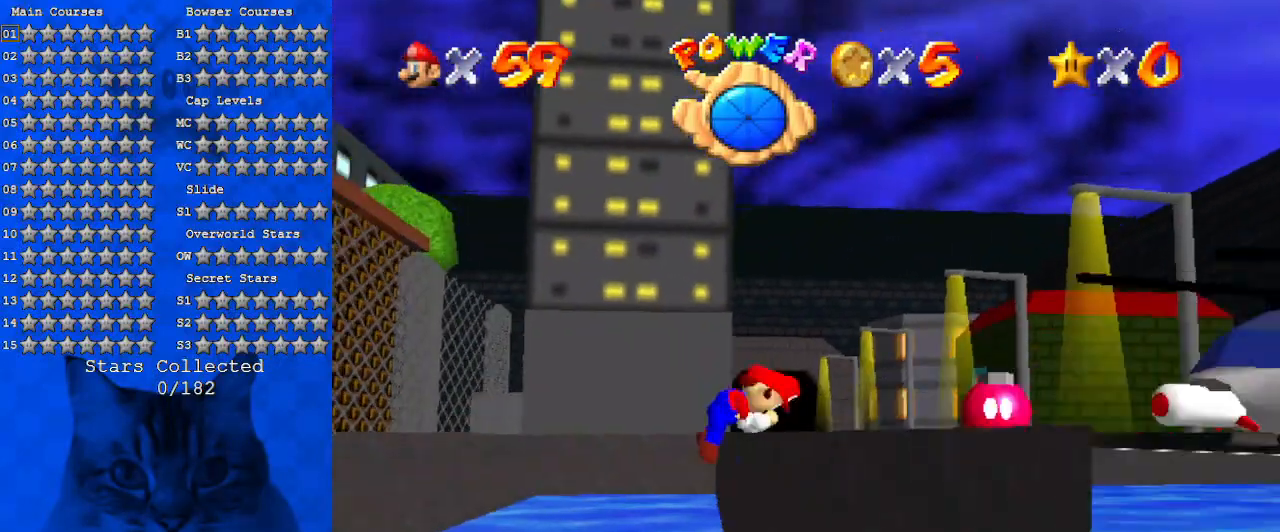
{"keys": ["down"], "events": [[100, "shift", "down"], [267, "down", "down"], [267, "shift", "up"], [467, "right", "up"]]}
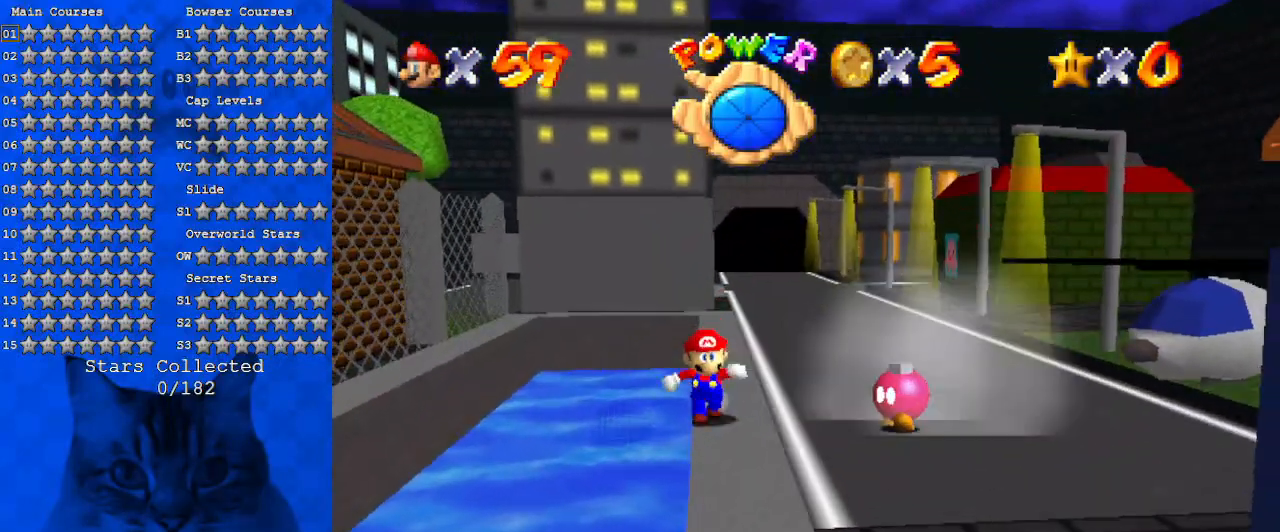
{"keys": ["down", "right"], "events": [[100, "right", "down"], [234, "right", "up"], [434, "right", "down"]]}
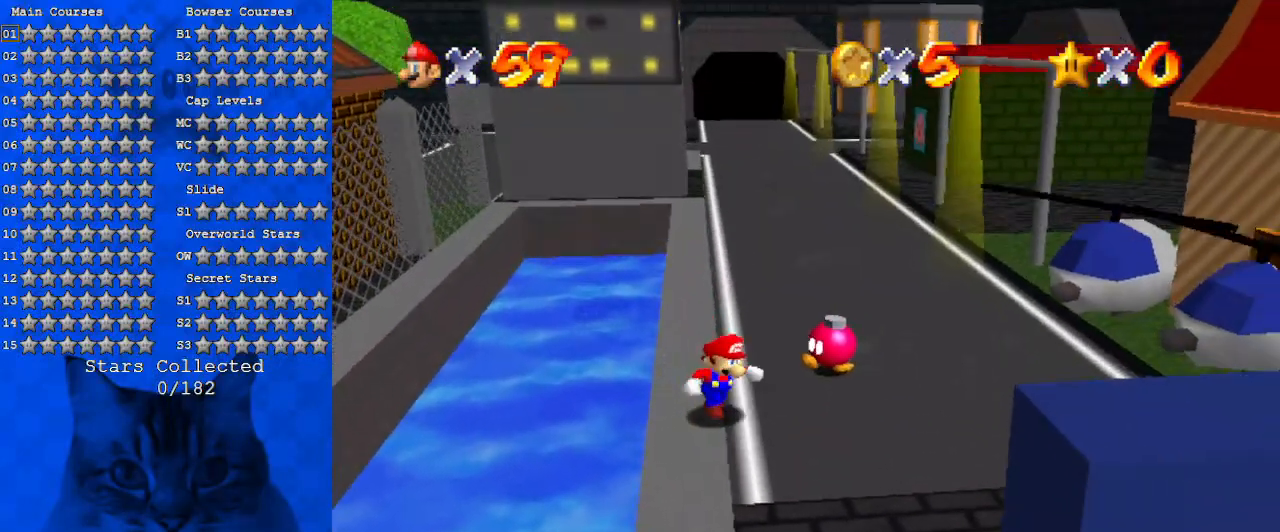
{"keys": ["down", "right"], "events": [[34, "a", "down"], [67, "right", "up"], [167, "right", "down"], [200, "a", "up"]]}
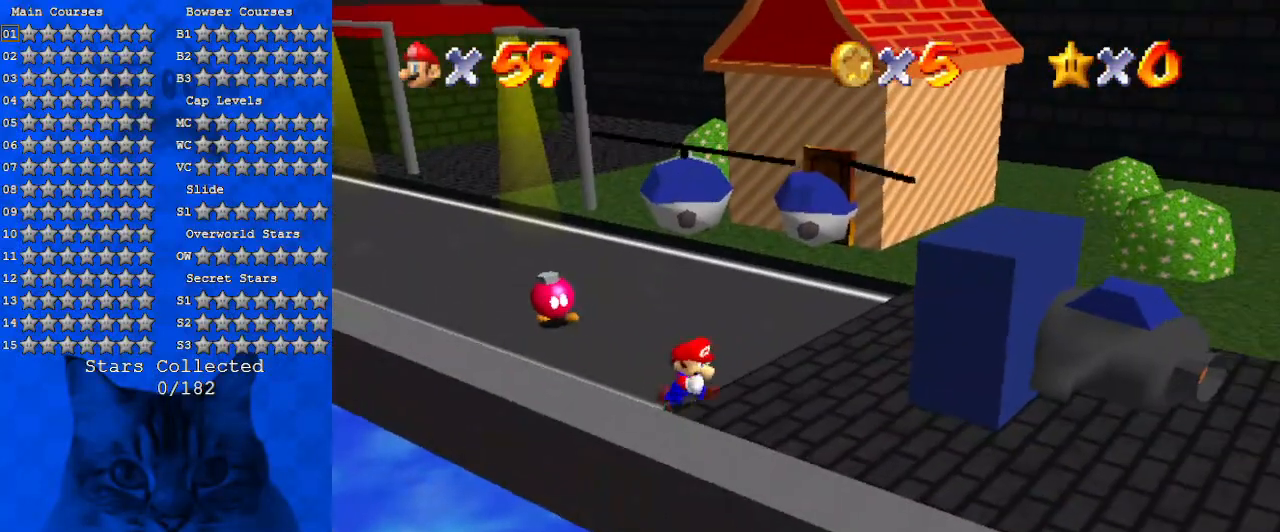
{"keys": [], "events": [[467, "down", "up"], [500, "right", "up"]]}
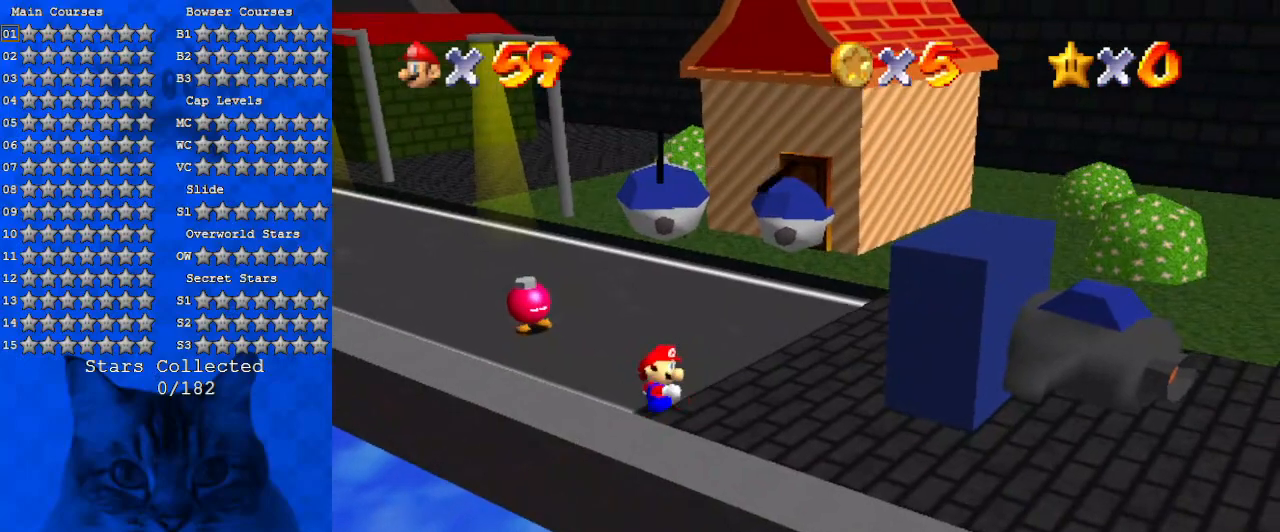
{"keys": ["down", "right"], "events": [[500, "down", "down"], [500, "right", "down"]]}
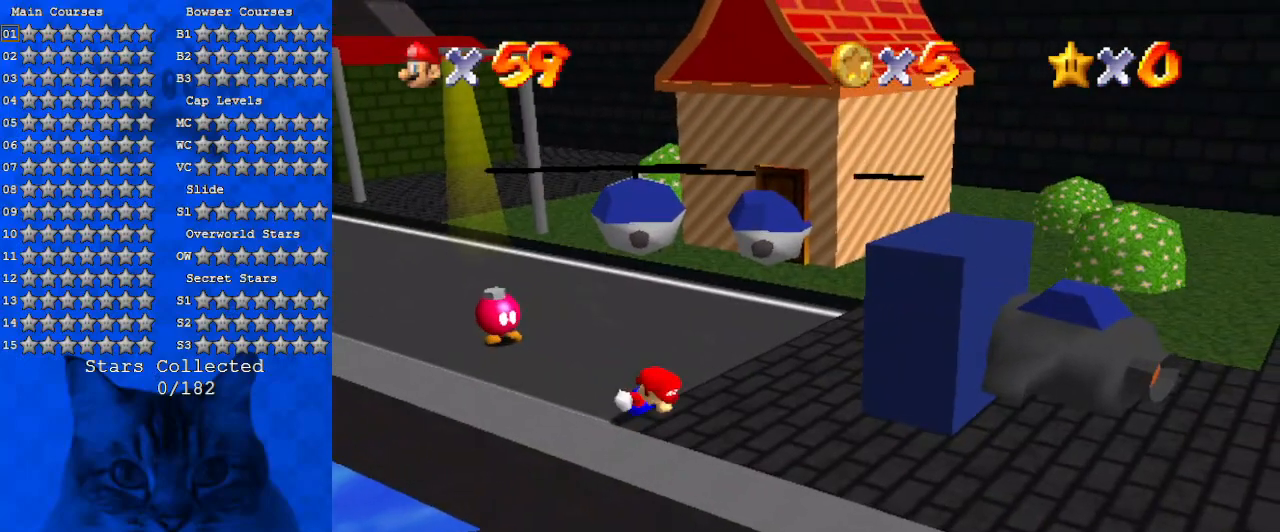
{"keys": ["down", "right"], "events": [[234, "shift", "down"], [334, "shift", "up"]]}
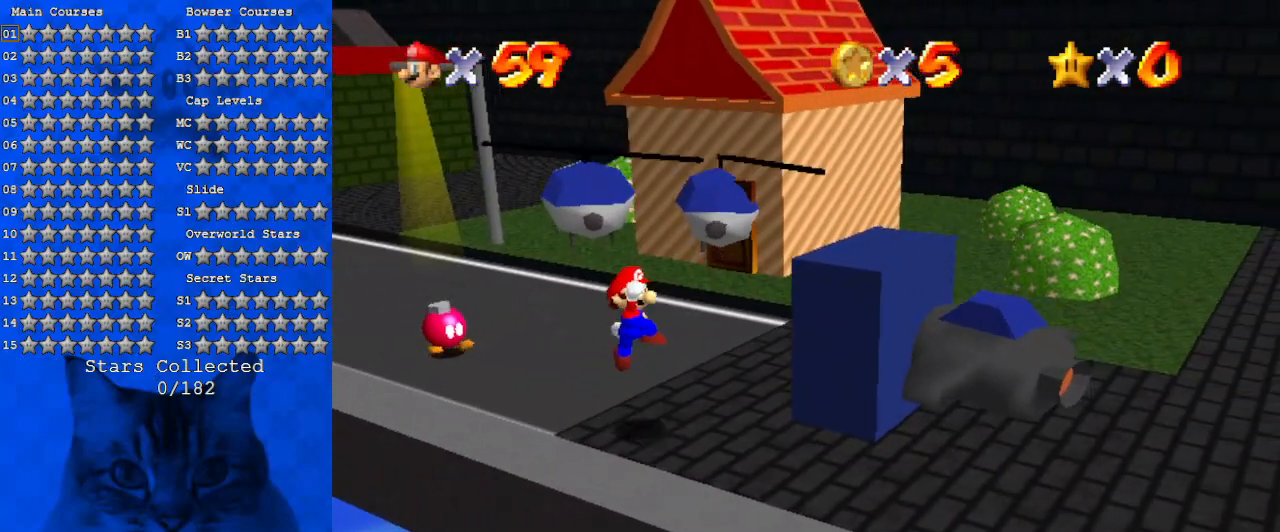
{"keys": ["down"], "events": [[167, "down", "up"], [167, "right", "up"], [467, "down", "down"]]}
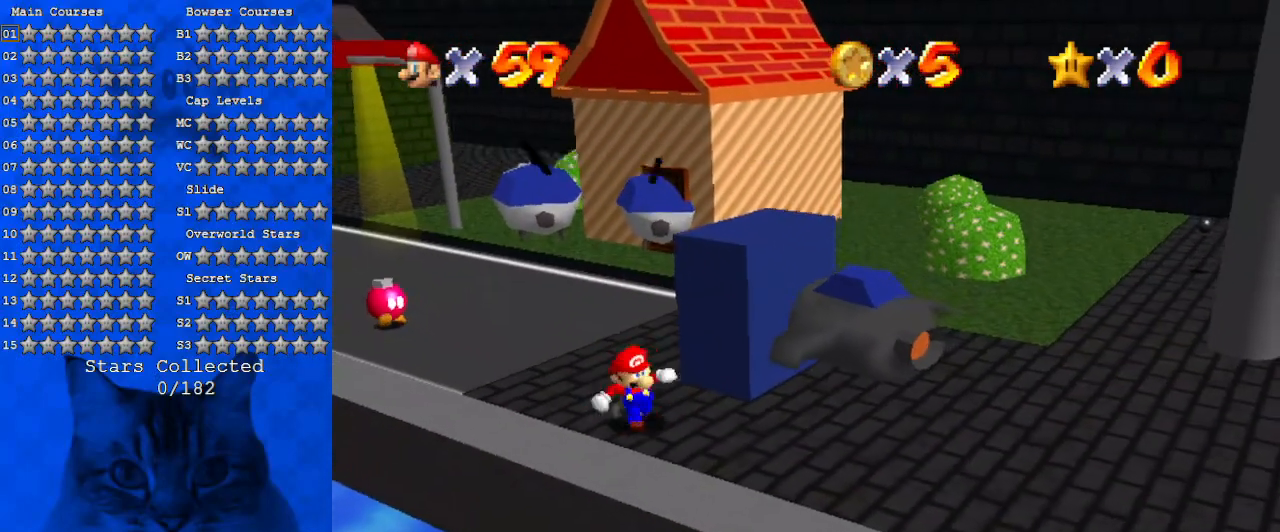
{"keys": ["right"], "events": [[100, "right", "down"], [367, "down", "up"]]}
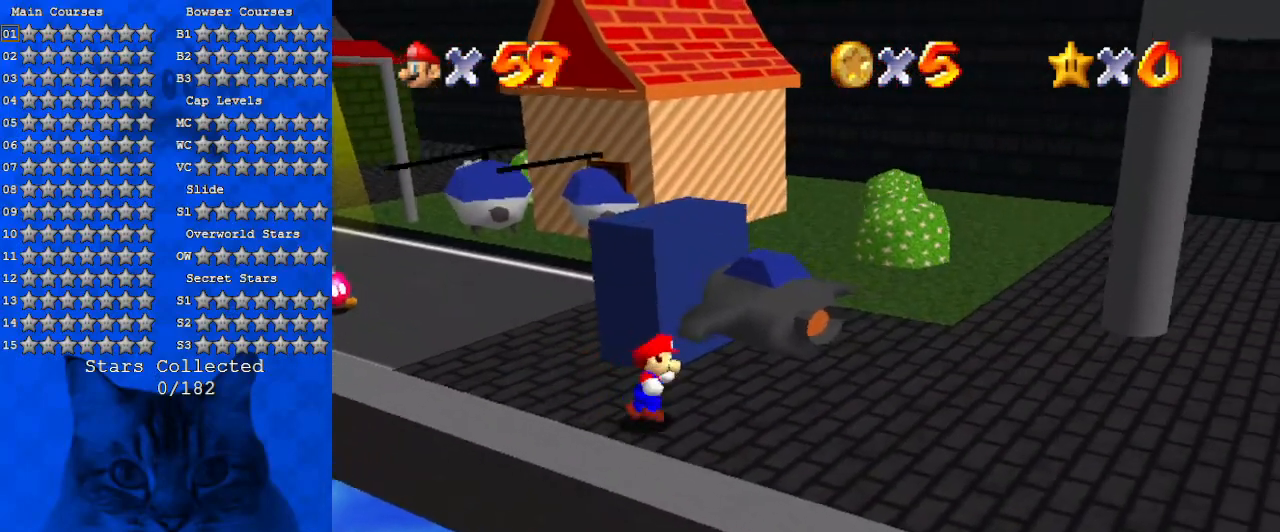
{"keys": [], "events": [[100, "right", "up"], [134, "up", "down"], [367, "up", "up"]]}
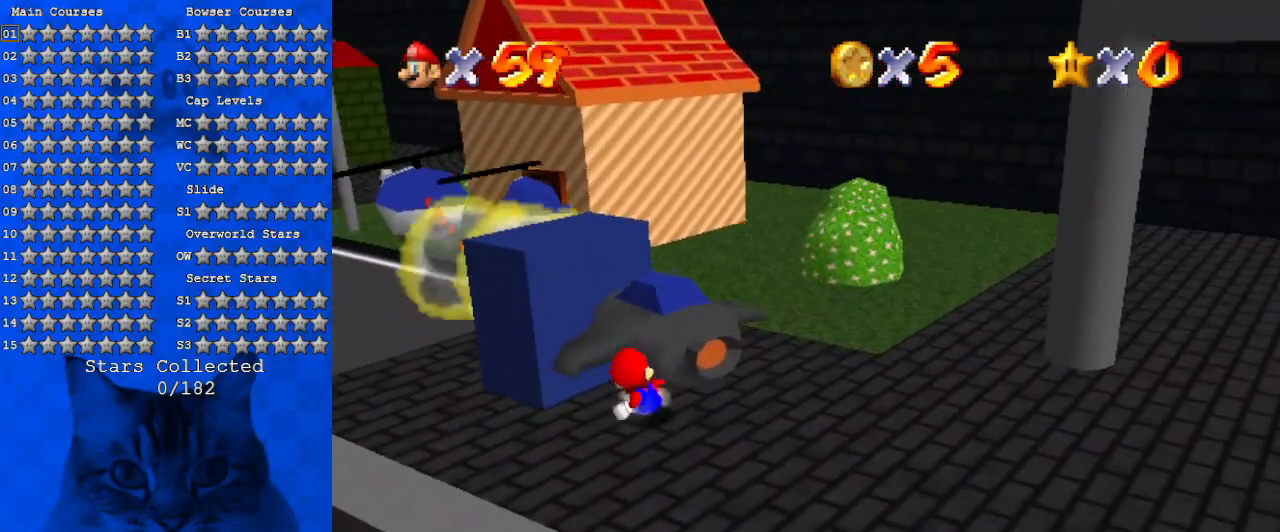
{"keys": ["right", "up"], "events": [[67, "up", "down"], [200, "up", "up"], [434, "right", "down"], [434, "up", "down"]]}
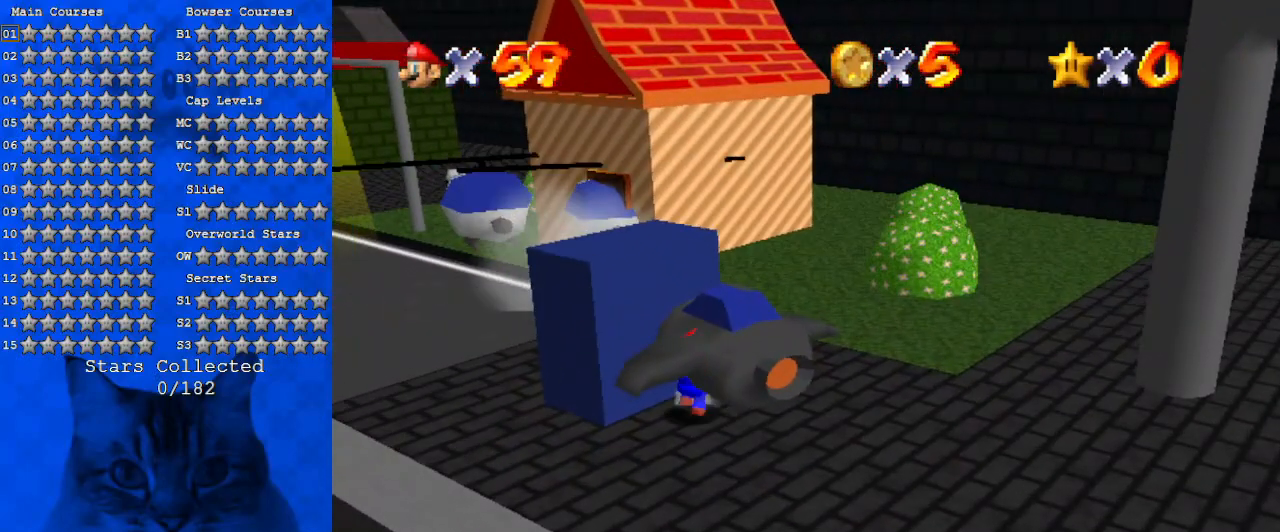
{"keys": [], "events": [[34, "right", "up"], [34, "up", "up"], [167, "y", "down"], [300, "y", "up"]]}
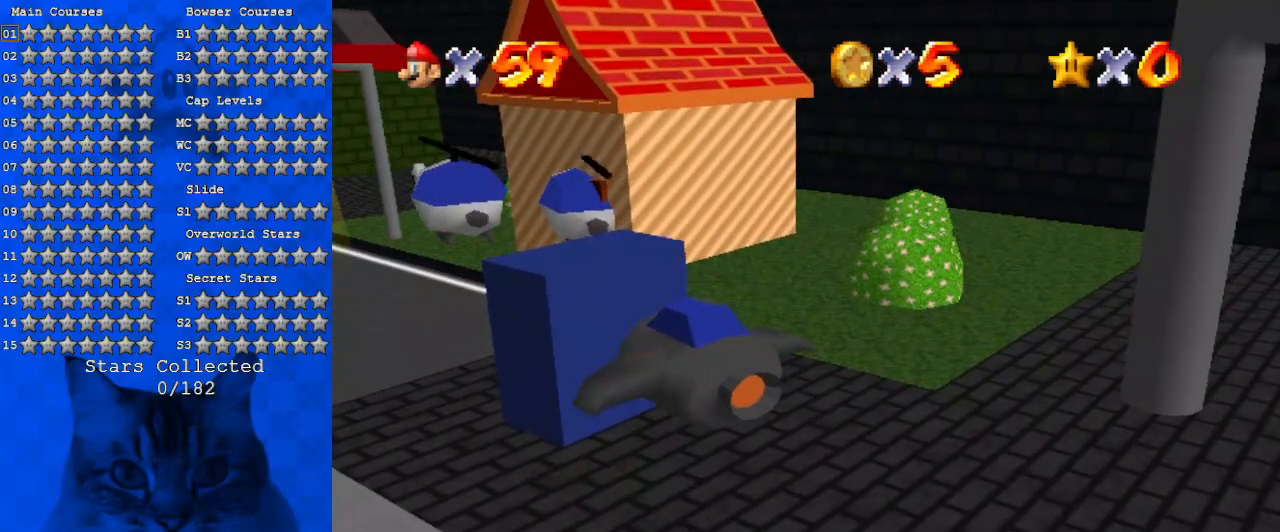
{"keys": ["up"], "events": [[434, "up", "down"]]}
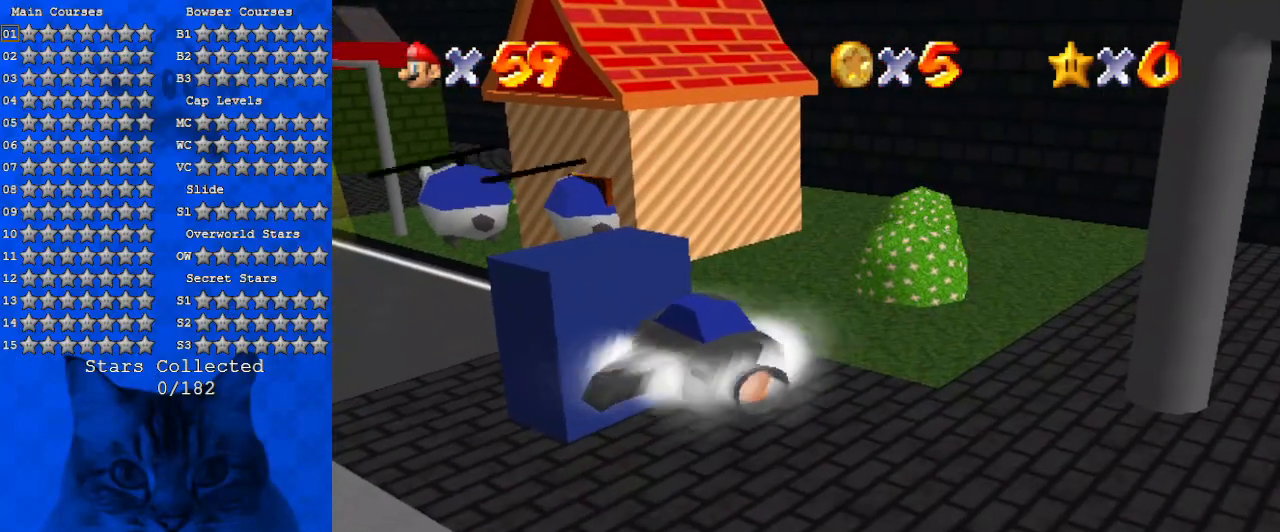
{"keys": ["up"], "events": [[300, "d", "down"], [500, "d", "up"]]}
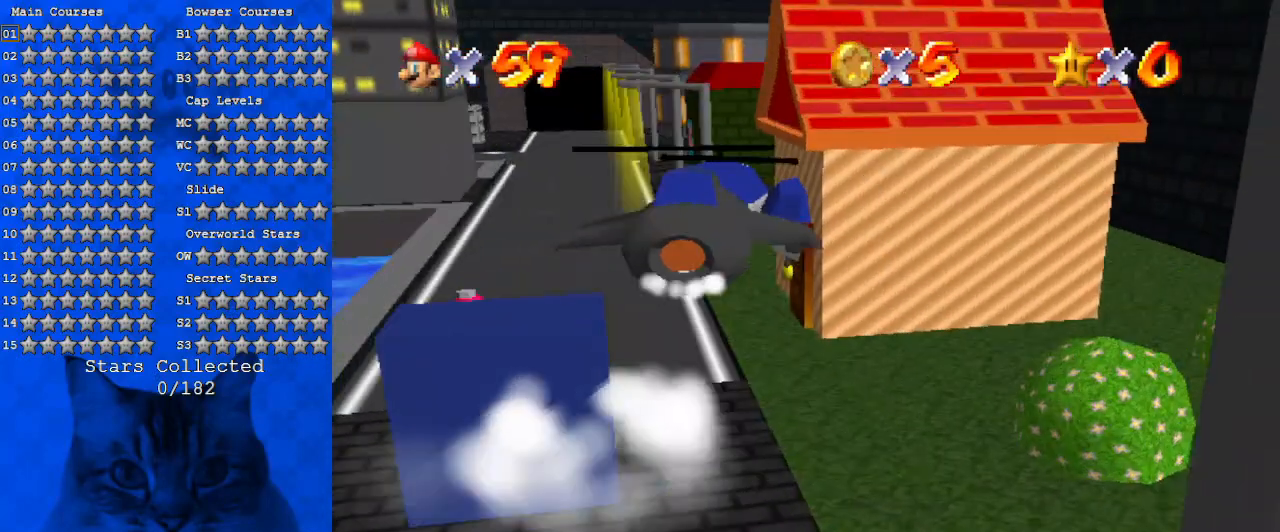
{"keys": ["d", "left", "up"], "events": [[34, "d", "down"], [67, "left", "down"], [200, "d", "up"], [500, "d", "down"]]}
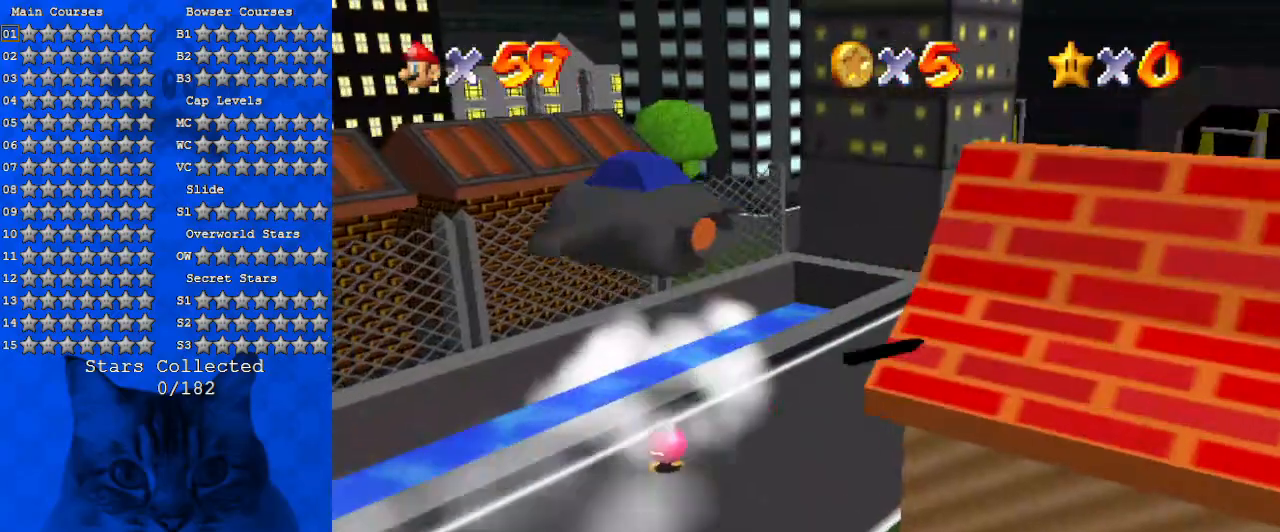
{"keys": ["up"], "events": [[234, "d", "up"], [267, "left", "up"]]}
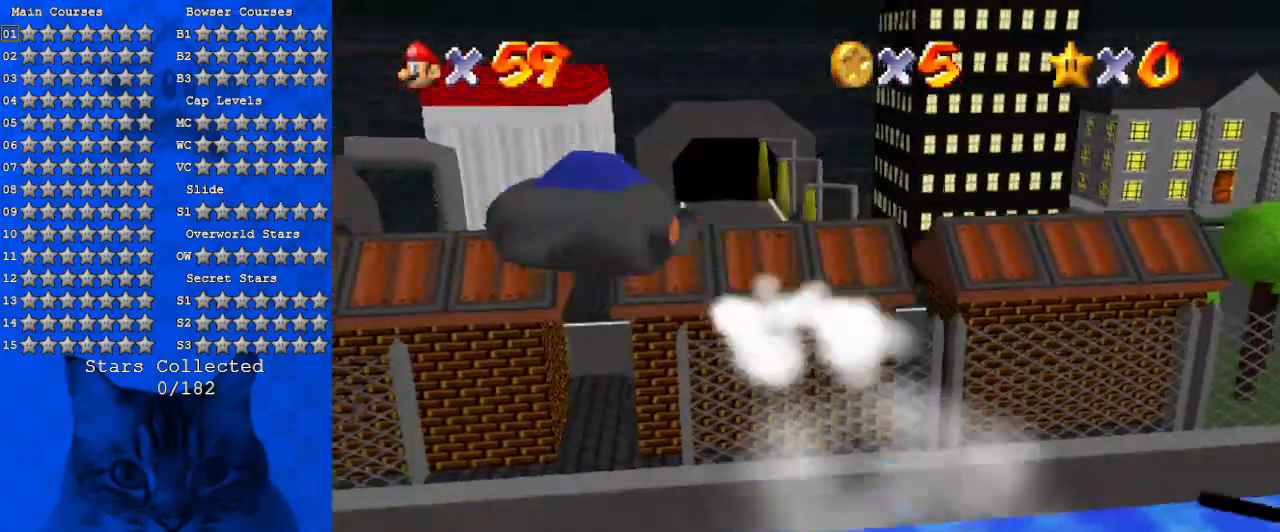
{"keys": [], "events": [[334, "up", "up"]]}
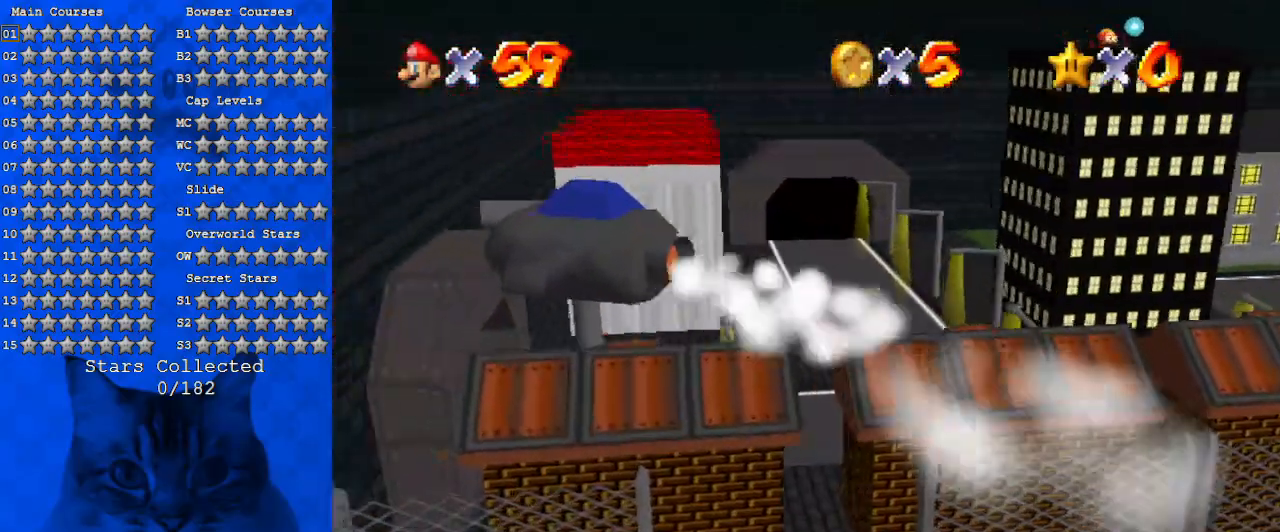
{"keys": ["right"], "events": [[334, "right", "down"]]}
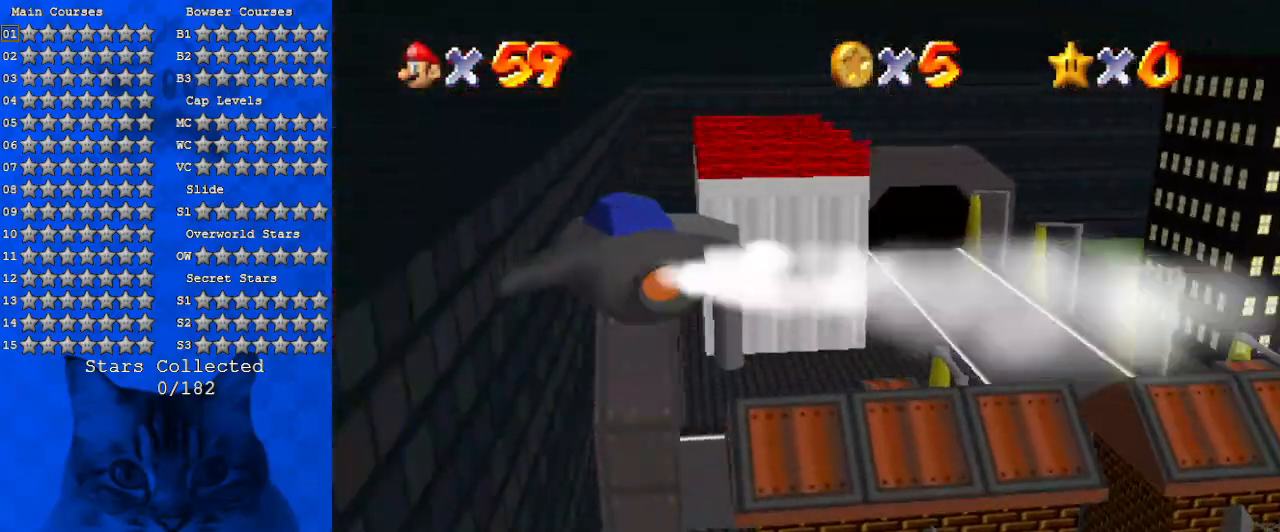
{"keys": [], "events": [[367, "a", "down"], [367, "right", "up"], [500, "a", "up"]]}
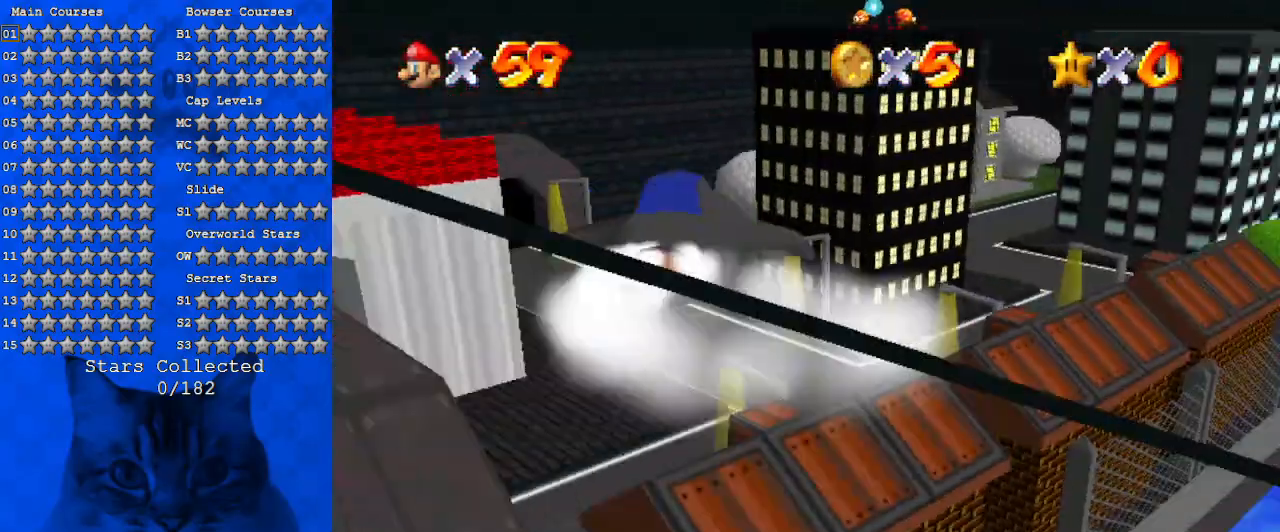
{"keys": ["up"], "events": [[234, "up", "down"]]}
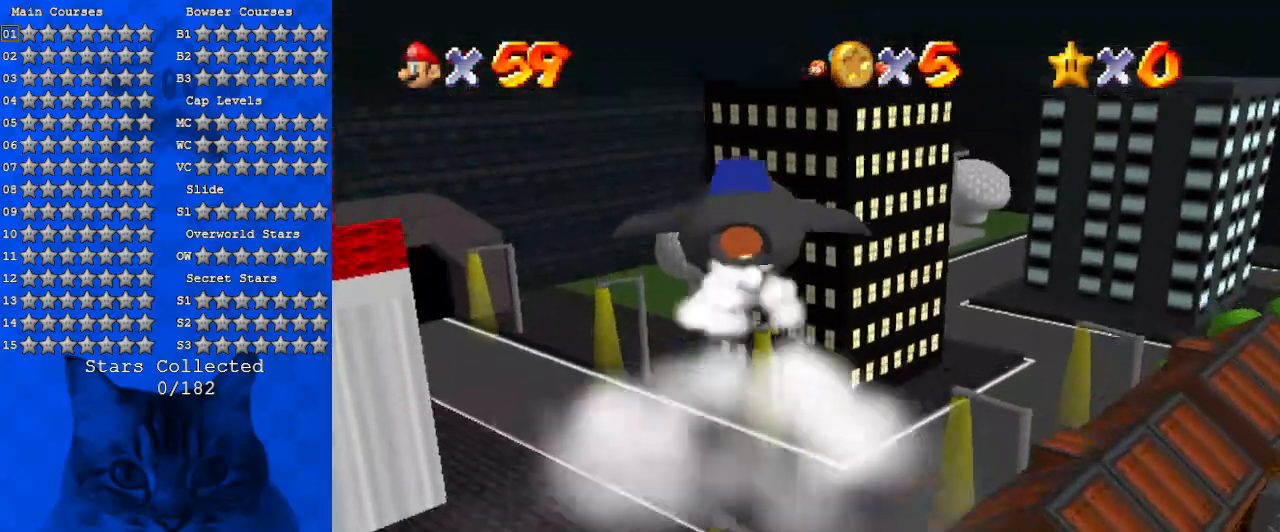
{"keys": [], "events": [[200, "up", "up"]]}
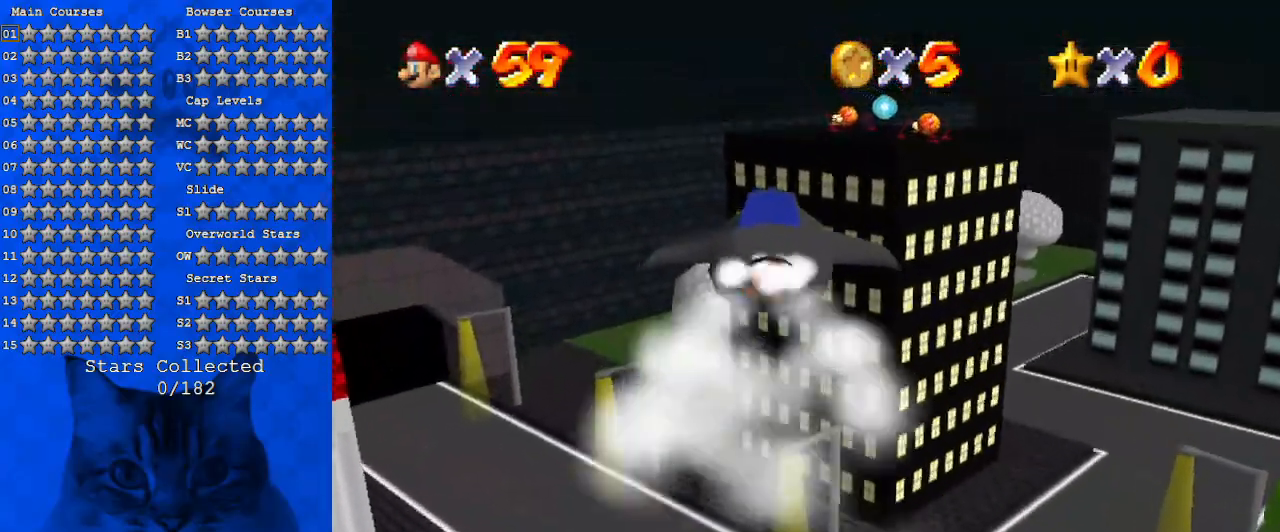
{"keys": [], "events": [[134, "right", "down"], [300, "right", "up"]]}
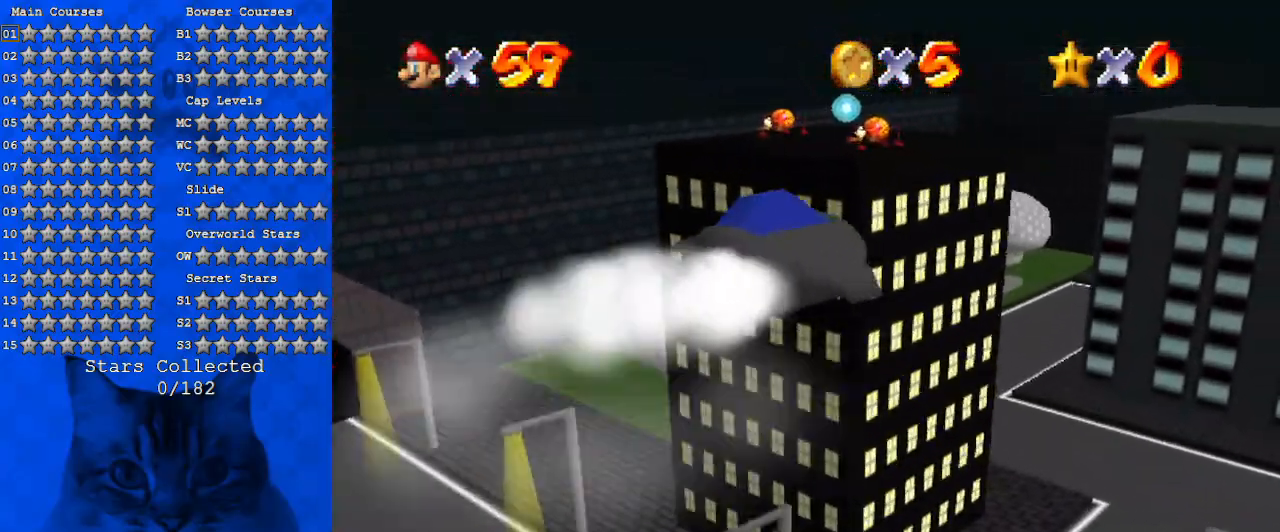
{"keys": ["up"], "events": [[134, "ctrl", "down"], [234, "left", "down"], [234, "up", "down"], [267, "ctrl", "up"], [367, "left", "up"]]}
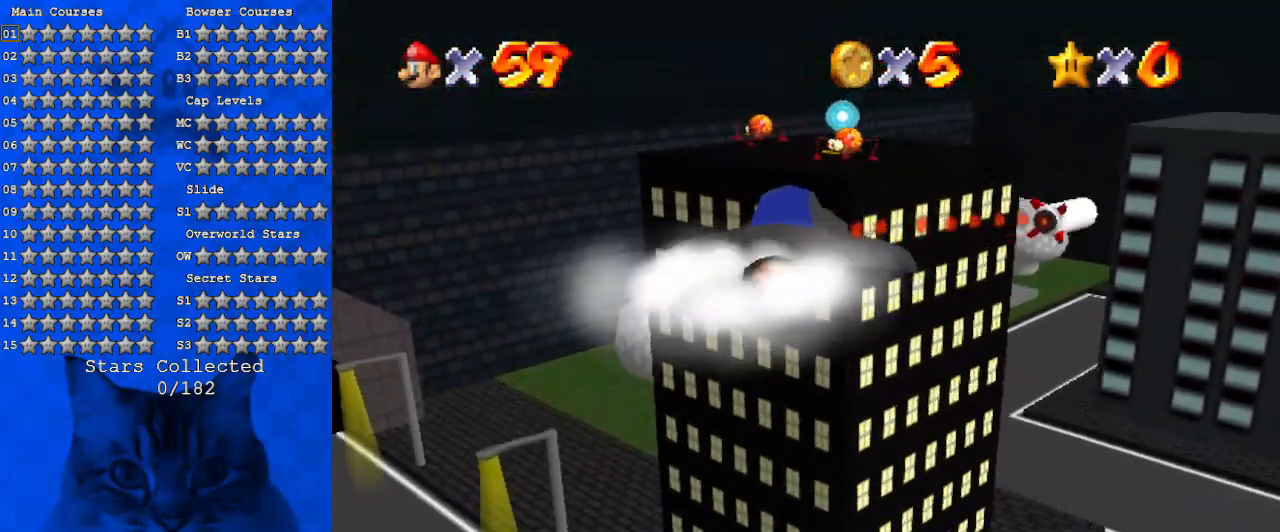
{"keys": [], "events": [[67, "ctrl", "down"], [67, "up", "up"], [234, "ctrl", "up"], [434, "ctrl", "down"], [500, "ctrl", "up"]]}
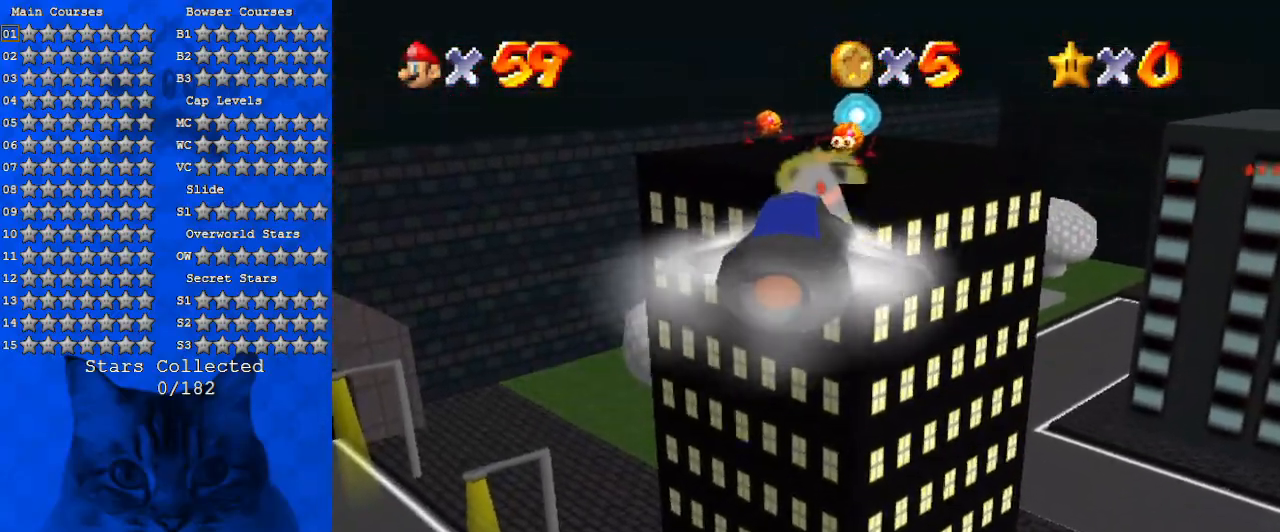
{"keys": ["ctrl"], "events": [[200, "ctrl", "down"], [334, "ctrl", "up"], [400, "ctrl", "down"]]}
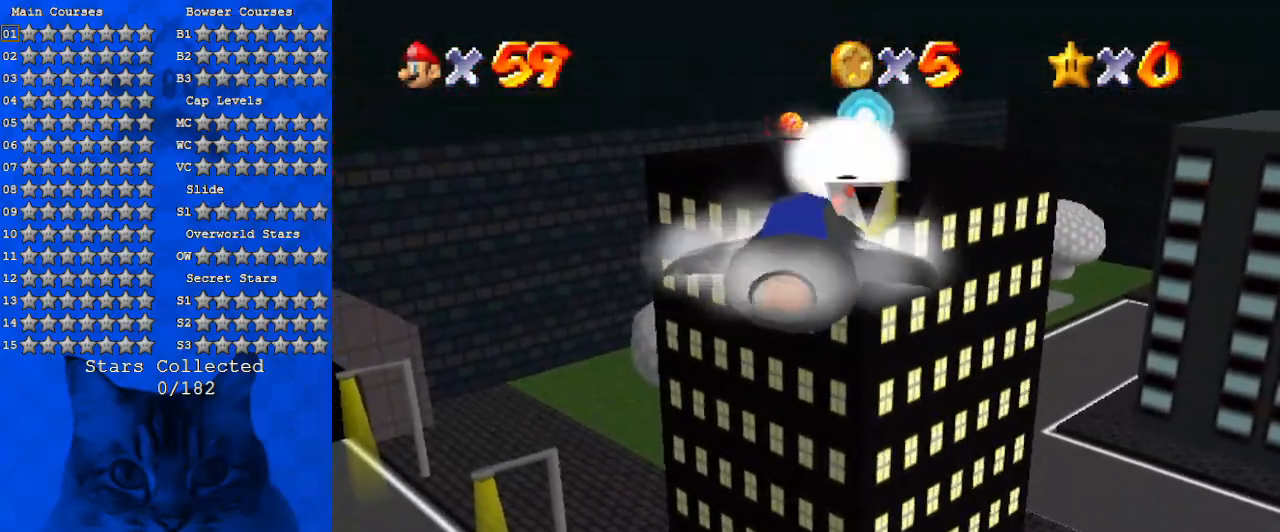
{"keys": ["ctrl"], "events": [[34, "ctrl", "up"], [67, "ctrl", "down"], [167, "ctrl", "up"], [267, "ctrl", "down"], [367, "ctrl", "up"], [434, "ctrl", "down"]]}